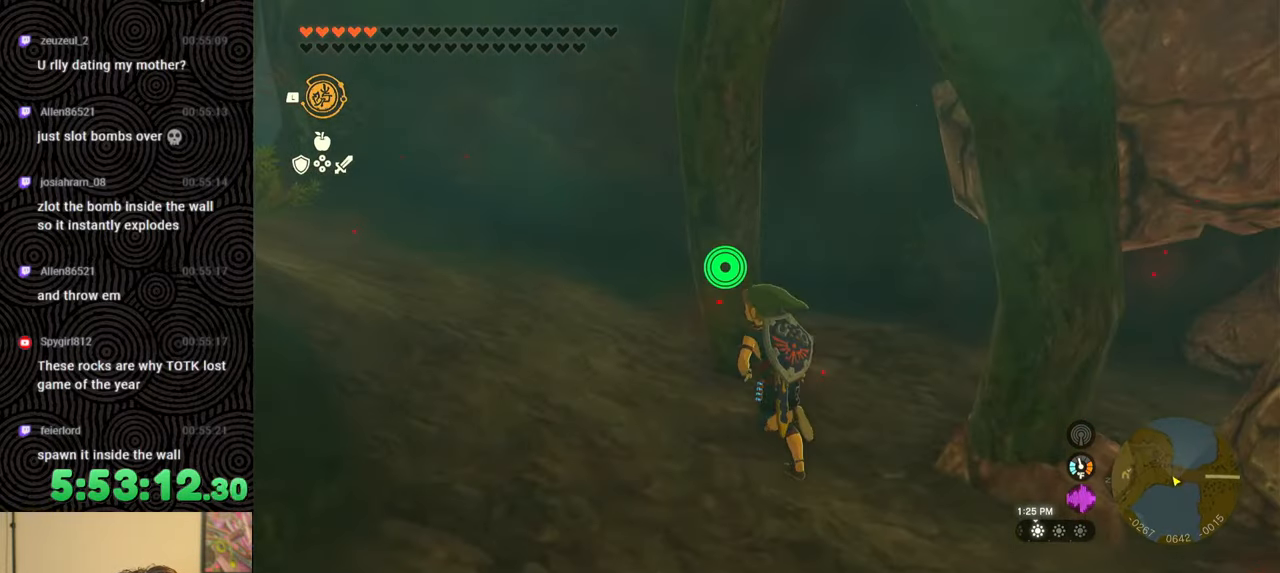
Gameplay with a controller (Nintendo layout); each line is a JSON object with the inputs held at the frame after it. "events" lists button and stick changes between this image and that frame as [ms after this image, input, new state], when the widget could be followed in between. Not read: L3 R3.
{"buttons": [], "left_stick": "up", "right_stick": "down", "events": [[283, "left_stick", "up"]]}
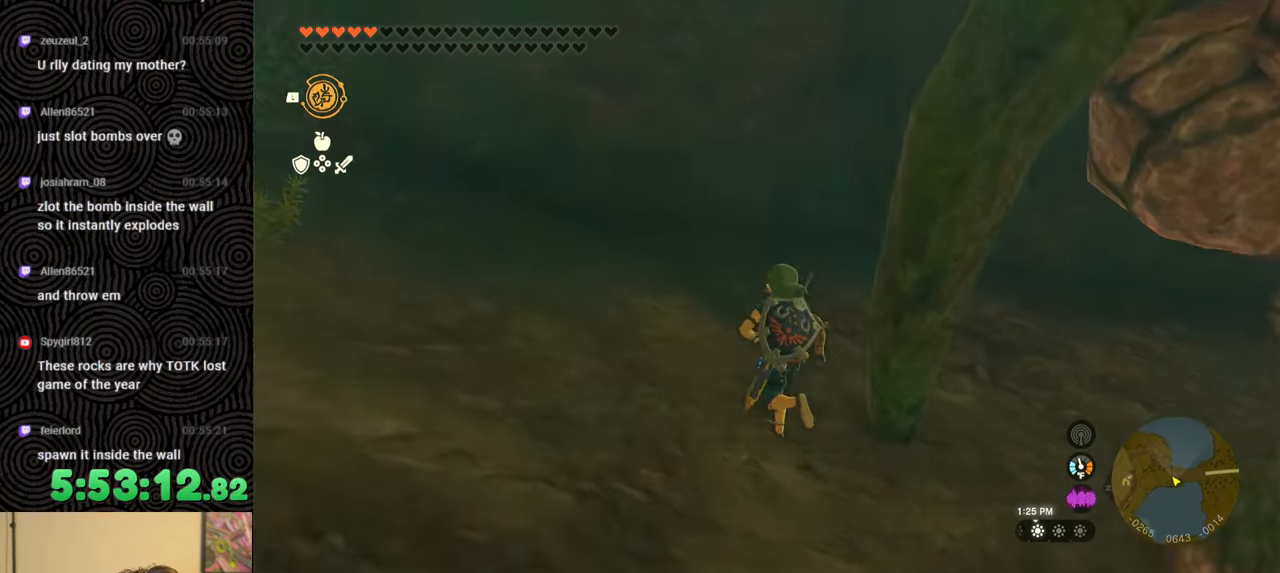
{"buttons": [], "left_stick": "up", "right_stick": "up-left", "events": [[50, "right_stick", "center"], [133, "right_stick", "up-left"]]}
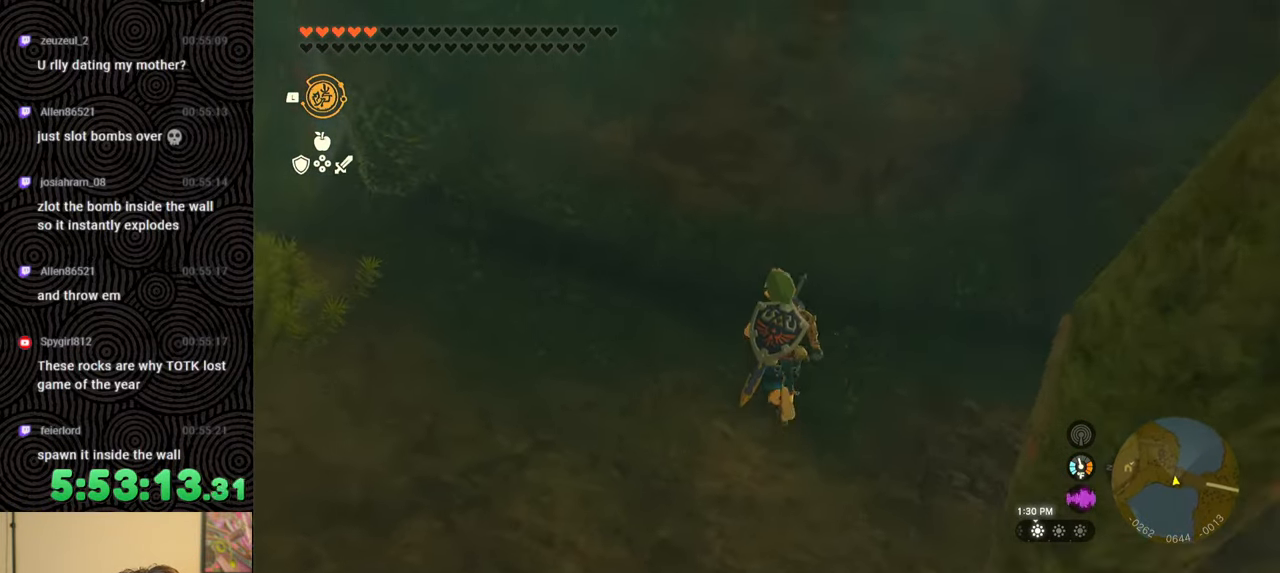
{"buttons": [], "left_stick": "center", "right_stick": "center", "events": [[50, "right_stick", "up"], [217, "left_stick", "center"], [267, "right_stick", "center"]]}
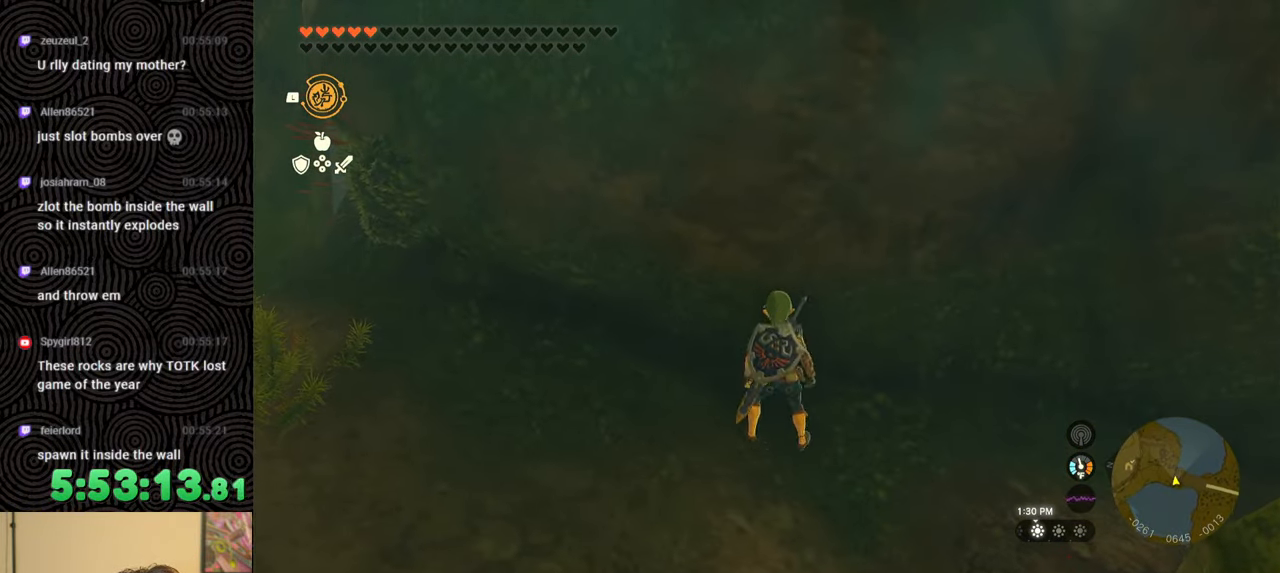
{"buttons": ["L1"], "left_stick": "center", "right_stick": "center", "events": [[317, "L1", "down"]]}
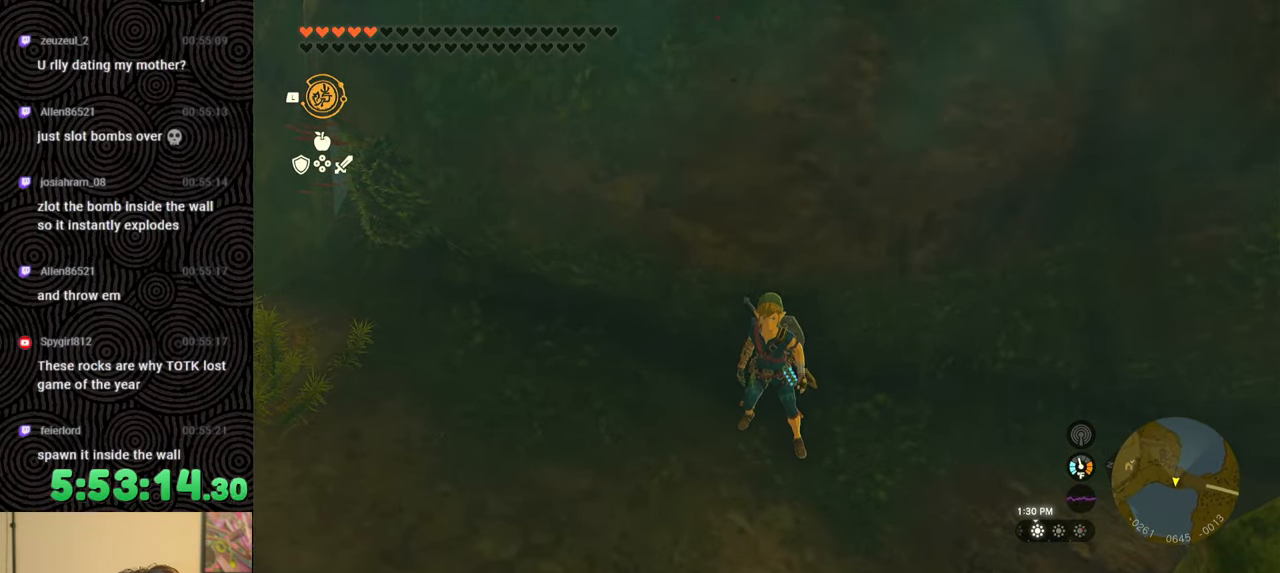
{"buttons": ["L1"], "left_stick": "center", "right_stick": "up-left", "events": [[267, "right_stick", "up-left"]]}
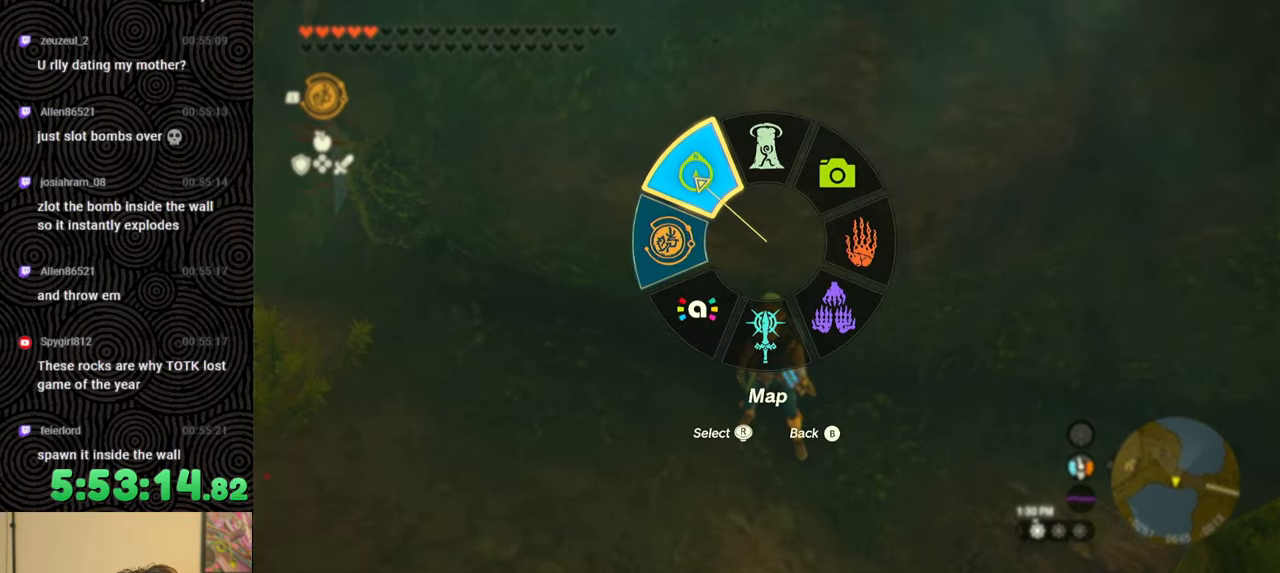
{"buttons": ["L1"], "left_stick": "center", "right_stick": "up-left", "events": []}
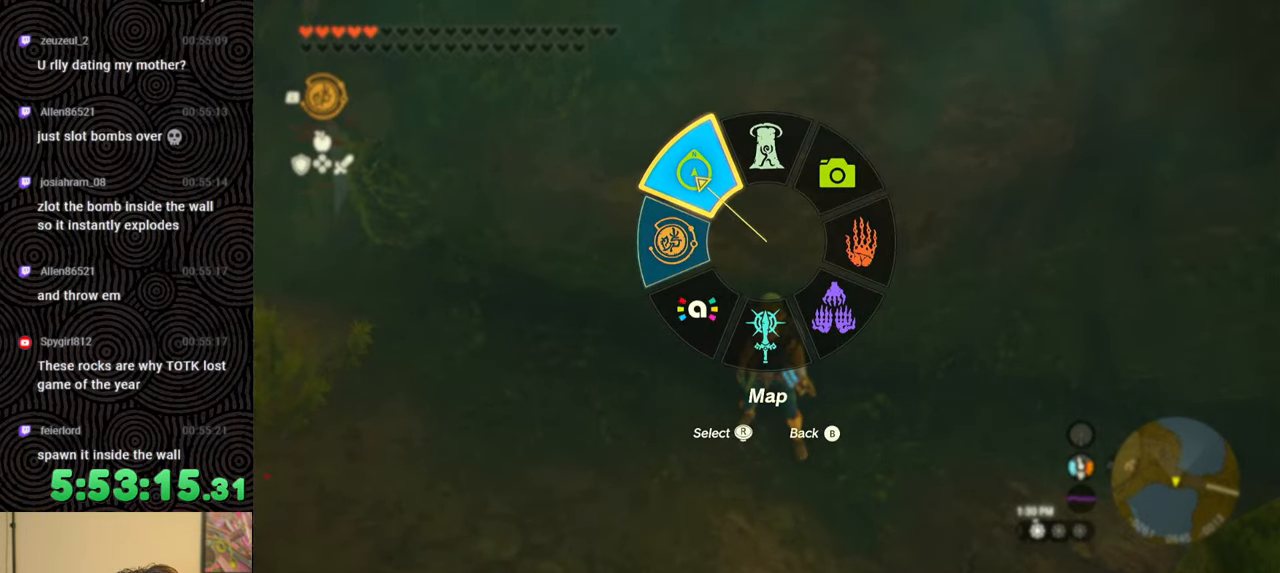
{"buttons": ["DPAD_LEFT"], "left_stick": "center", "right_stick": "center", "events": [[233, "L1", "up"], [283, "right_stick", "center"], [350, "DPAD_LEFT", "down"], [433, "DPAD_LEFT", "up"], [500, "DPAD_LEFT", "down"]]}
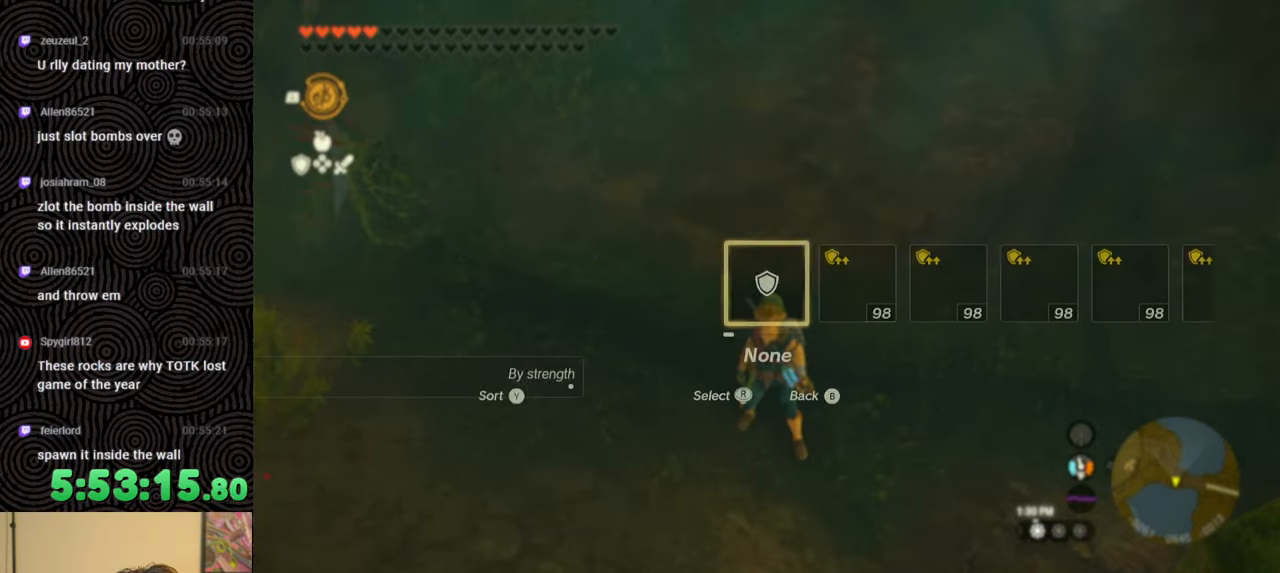
{"buttons": ["DPAD_LEFT"], "left_stick": "center", "right_stick": "center", "events": []}
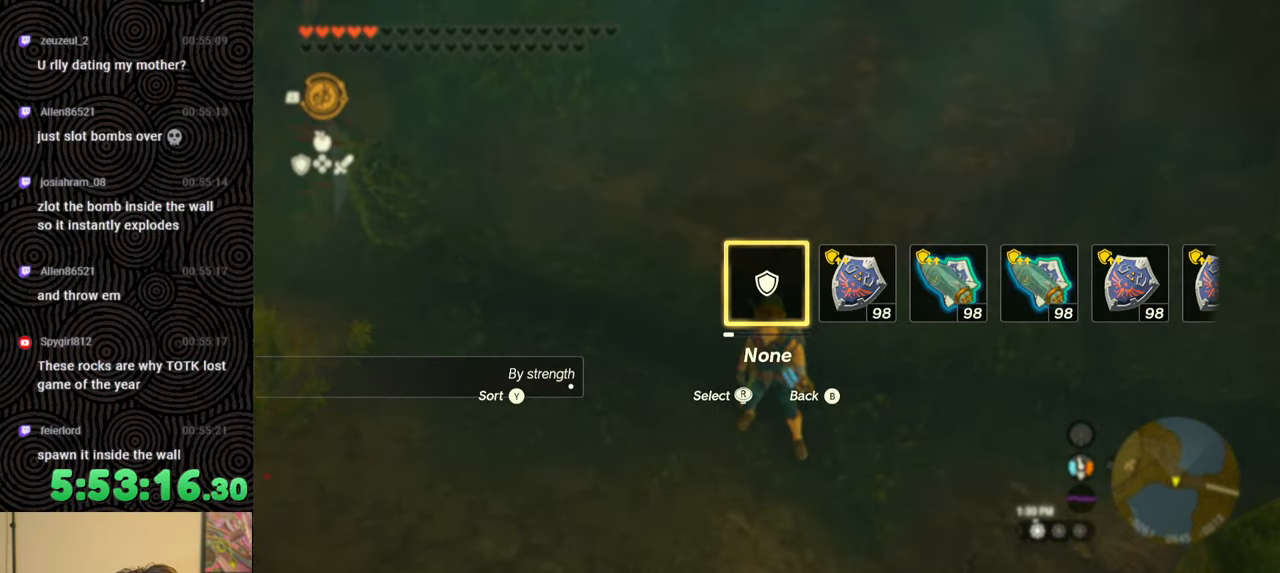
{"buttons": ["DPAD_LEFT"], "left_stick": "center", "right_stick": "center", "events": [[283, "right_stick", "right"], [417, "right_stick", "center"]]}
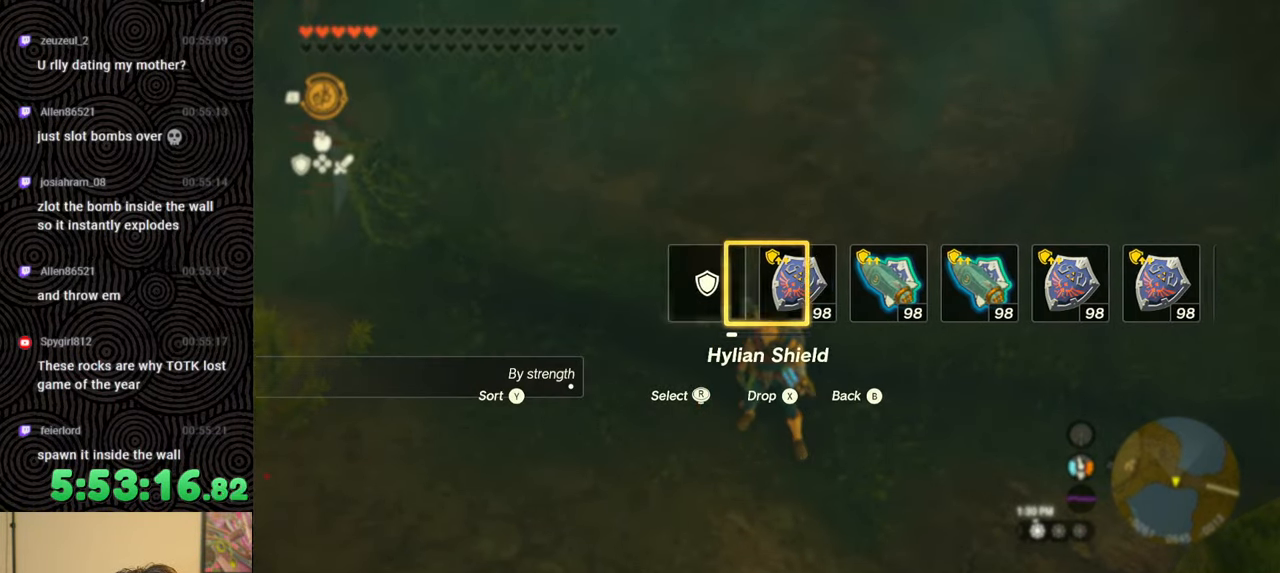
{"buttons": [], "left_stick": "center", "right_stick": "center", "events": [[67, "DPAD_LEFT", "up"]]}
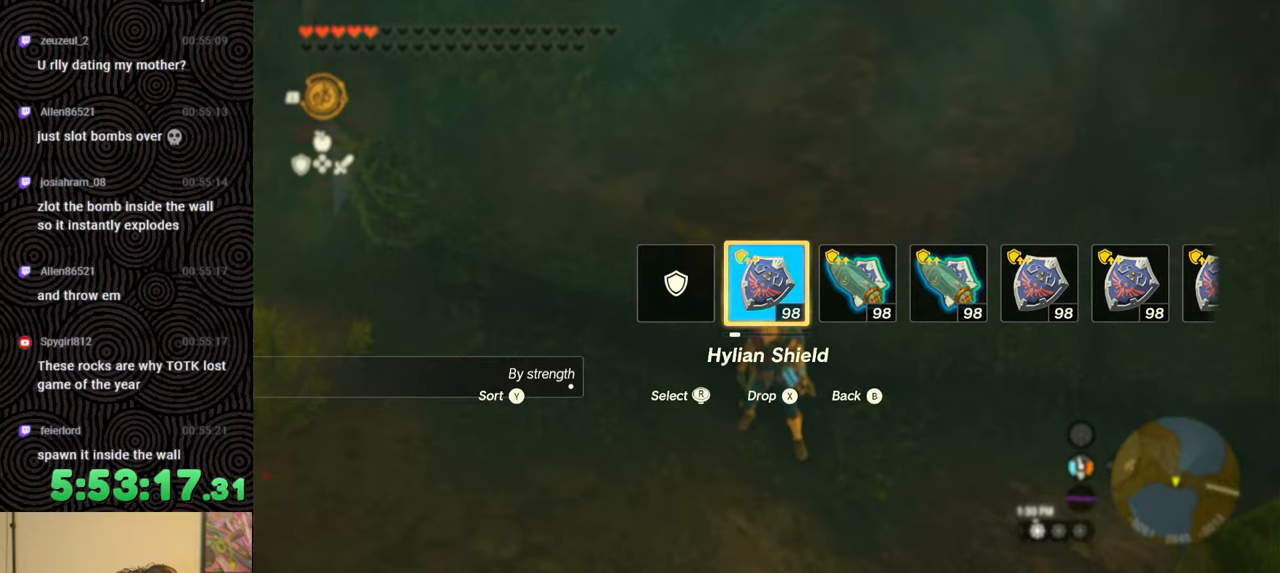
{"buttons": [], "left_stick": "center", "right_stick": "center", "events": []}
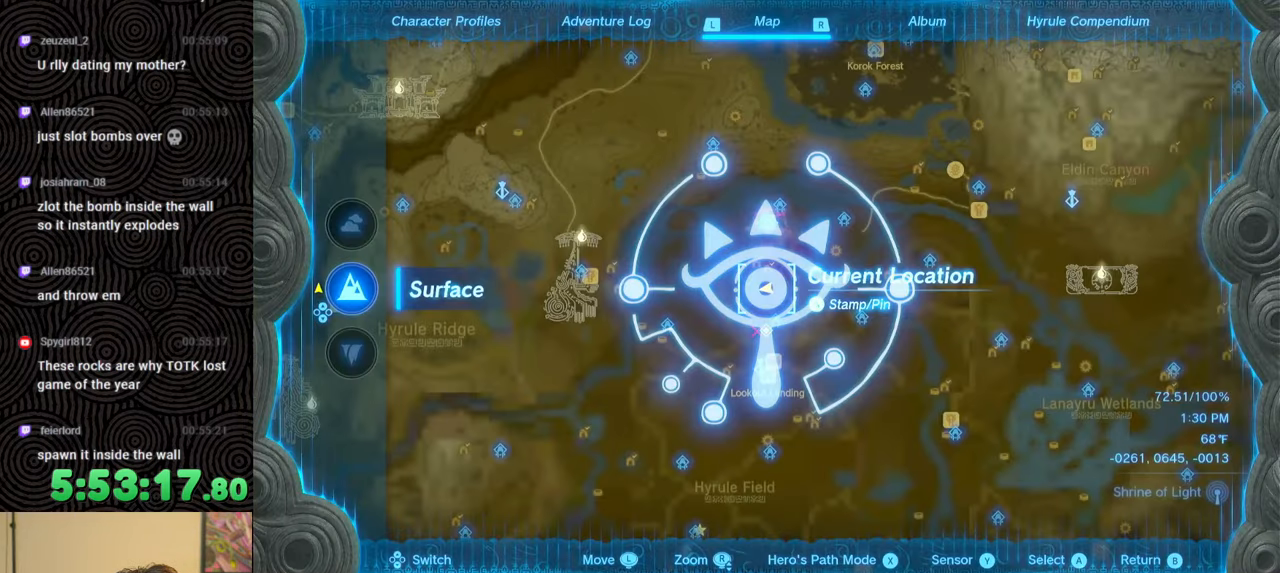
{"buttons": [], "left_stick": "center", "right_stick": "center", "events": [[283, "B", "down"], [350, "B", "up"]]}
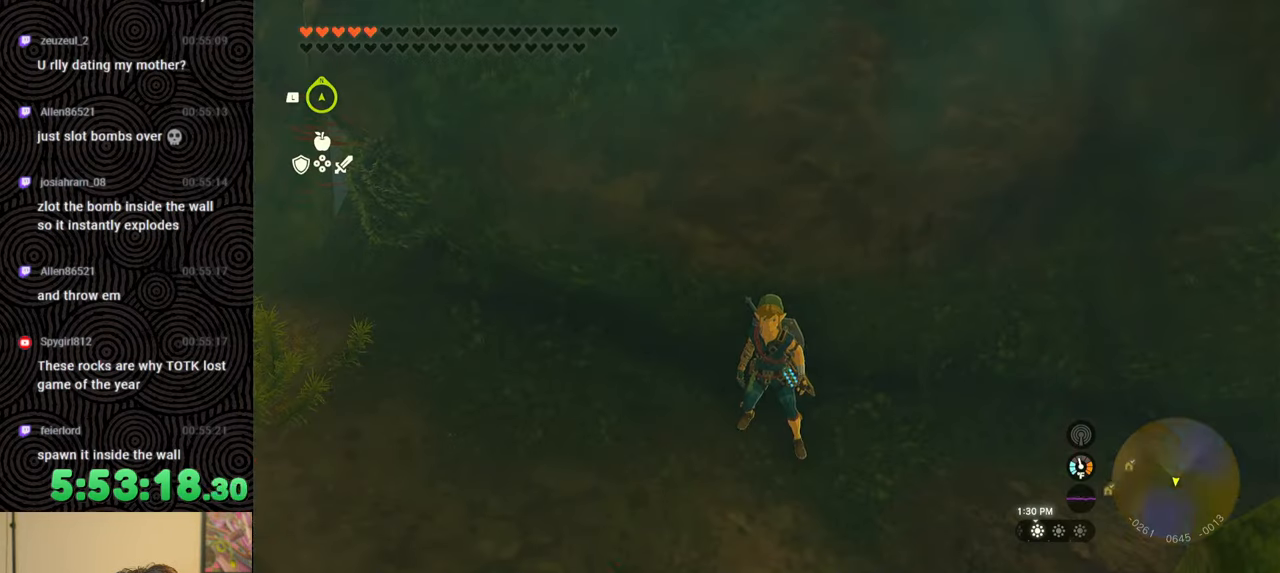
{"buttons": [], "left_stick": "center", "right_stick": "left", "events": [[83, "right_stick", "left"]]}
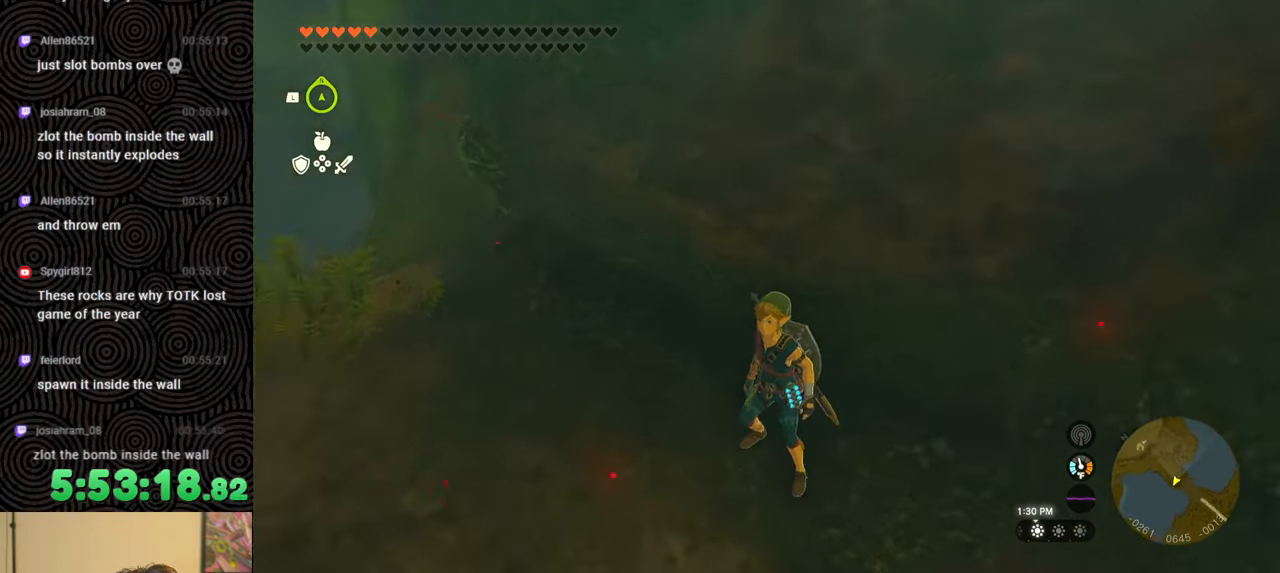
{"buttons": [], "left_stick": "up-left", "right_stick": "down", "events": [[100, "left_stick", "left"], [217, "right_stick", "center"], [450, "left_stick", "up-left"], [500, "right_stick", "down"]]}
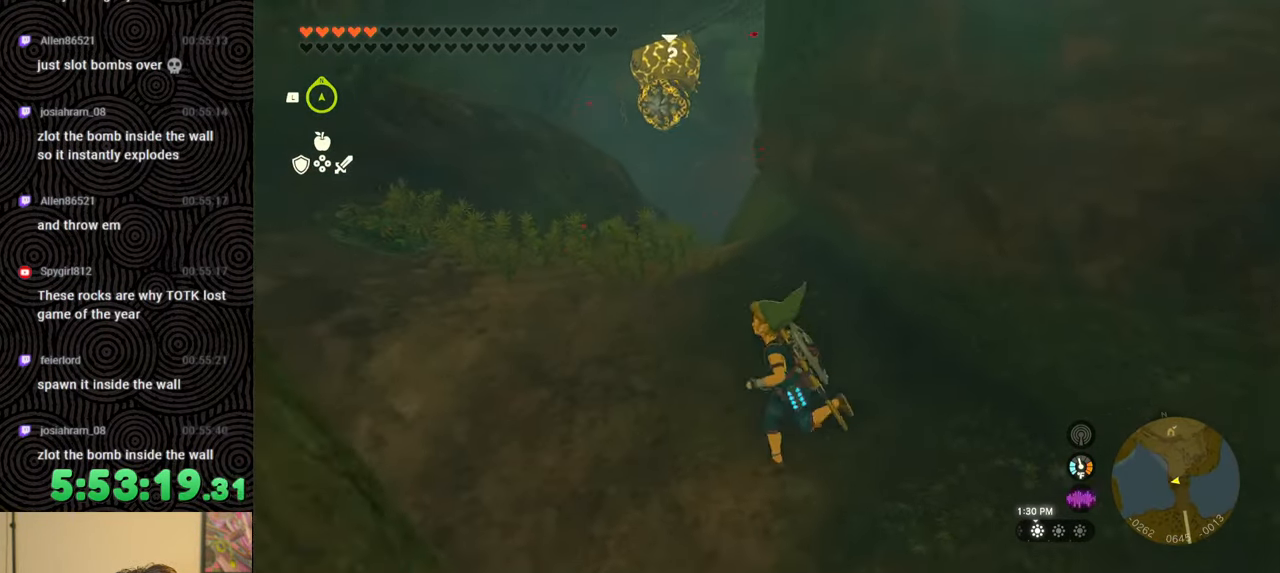
{"buttons": [], "left_stick": "up", "right_stick": "down", "events": [[117, "left_stick", "up"]]}
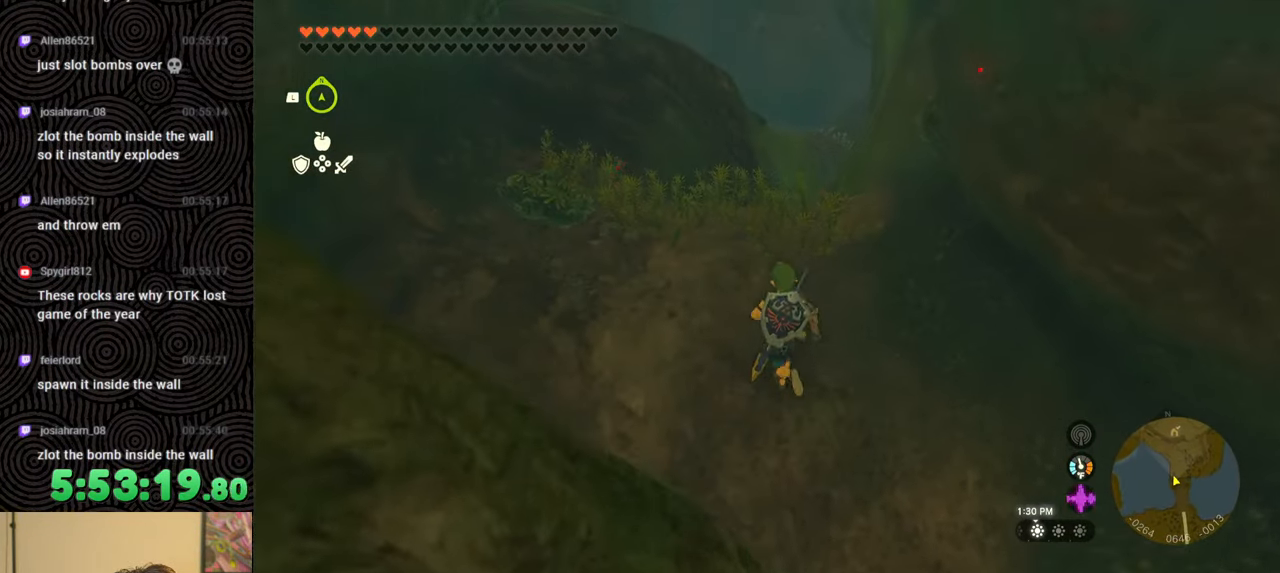
{"buttons": [], "left_stick": "right", "right_stick": "right", "events": [[83, "left_stick", "center"], [83, "right_stick", "down-right"], [183, "right_stick", "right"], [500, "left_stick", "right"]]}
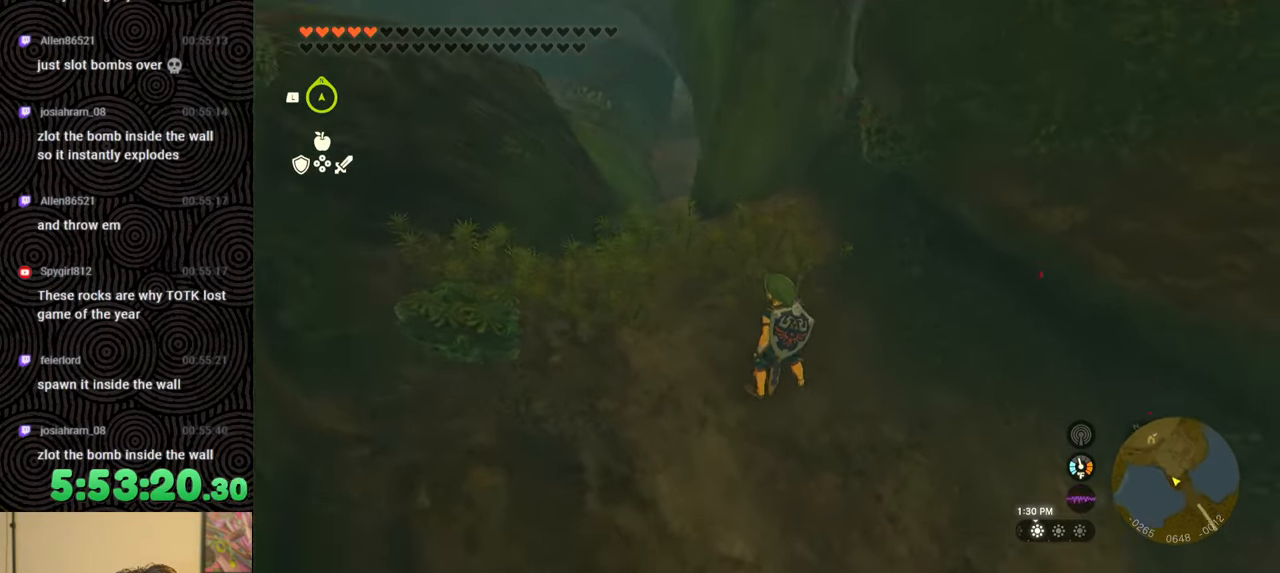
{"buttons": [], "left_stick": "right", "right_stick": "right", "events": []}
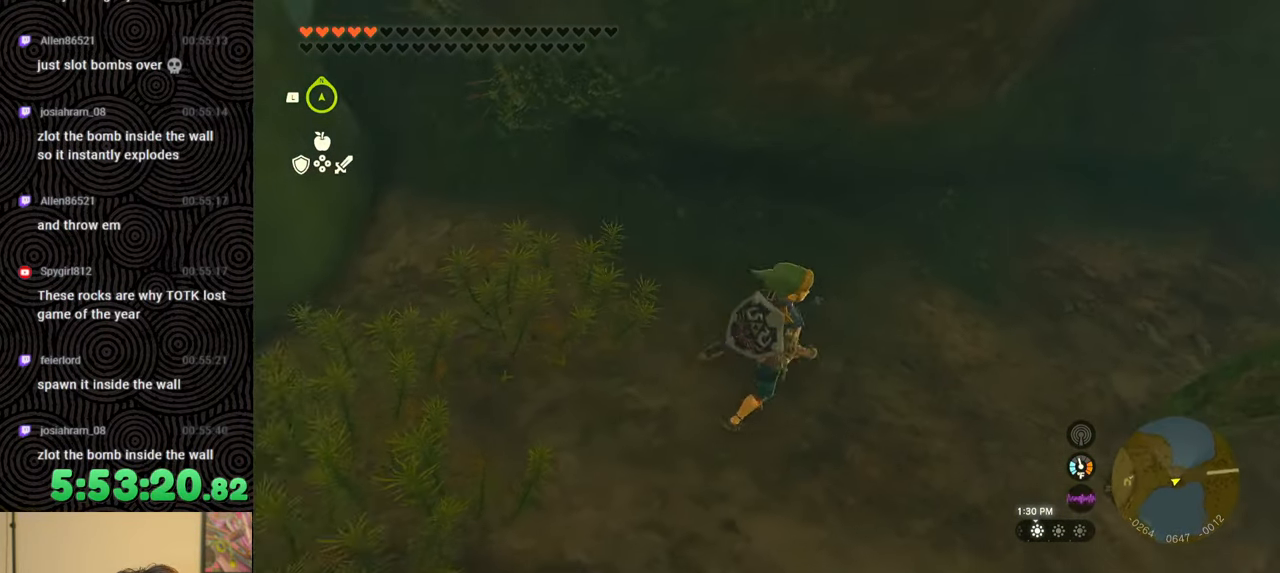
{"buttons": [], "left_stick": "up", "right_stick": "down-left", "events": [[100, "left_stick", "up-right"], [250, "right_stick", "down-right"], [267, "left_stick", "up"], [367, "right_stick", "center"], [450, "right_stick", "down-left"]]}
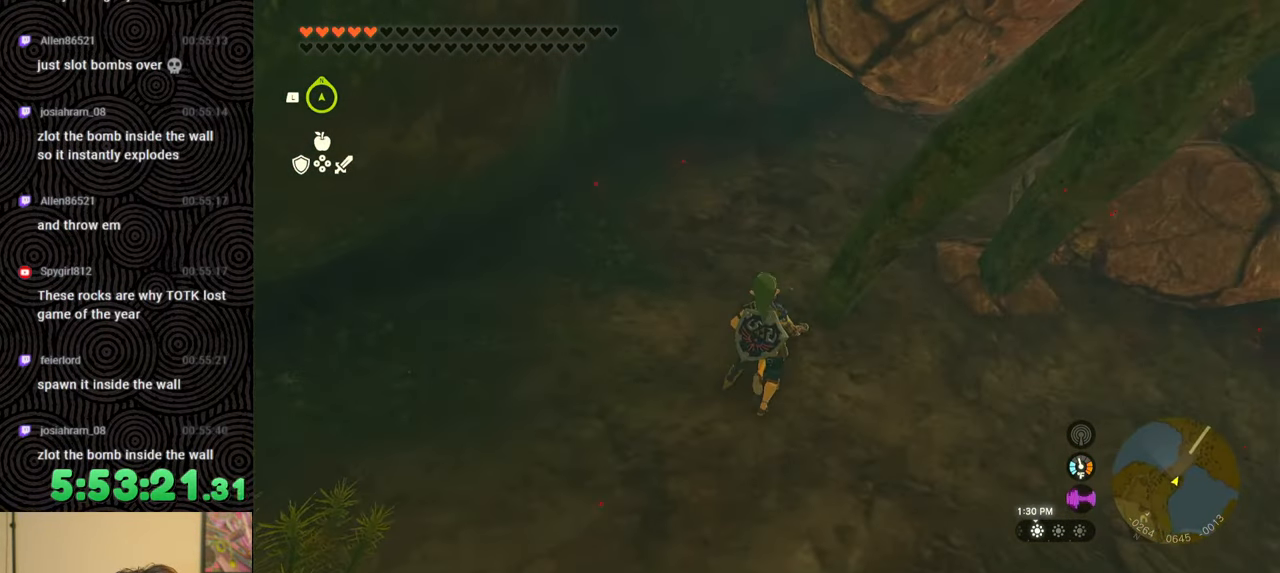
{"buttons": ["DPAD_UP"], "left_stick": "center", "right_stick": "center", "events": [[100, "right_stick", "down"], [283, "left_stick", "center"], [433, "DPAD_UP", "down"], [433, "right_stick", "center"]]}
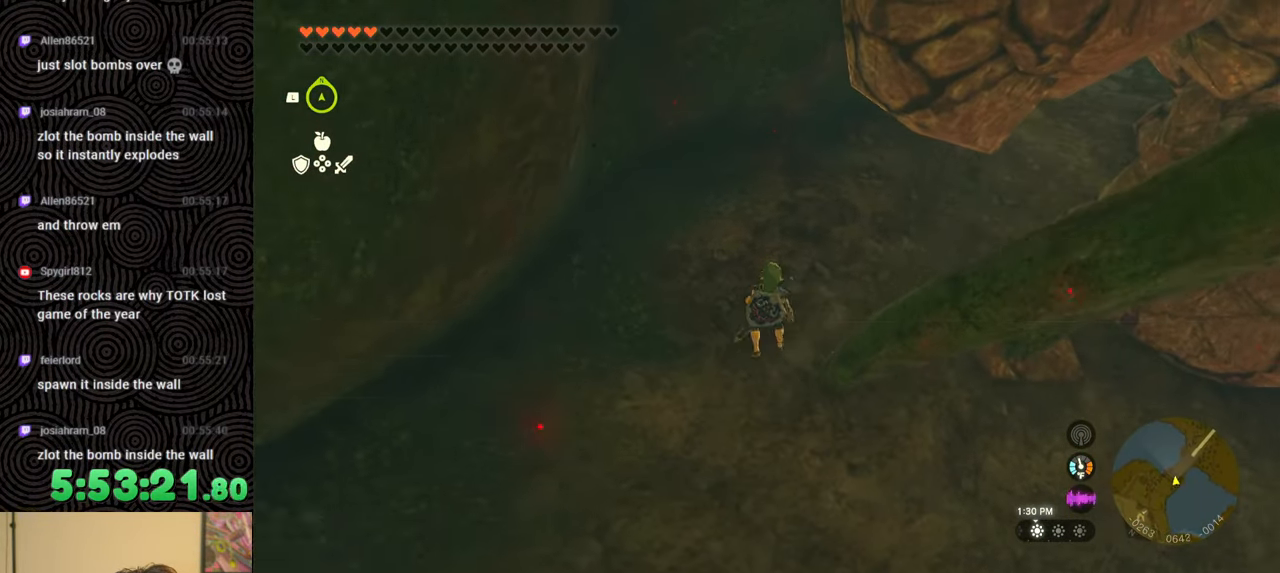
{"buttons": ["DPAD_UP"], "left_stick": "center", "right_stick": "center", "events": []}
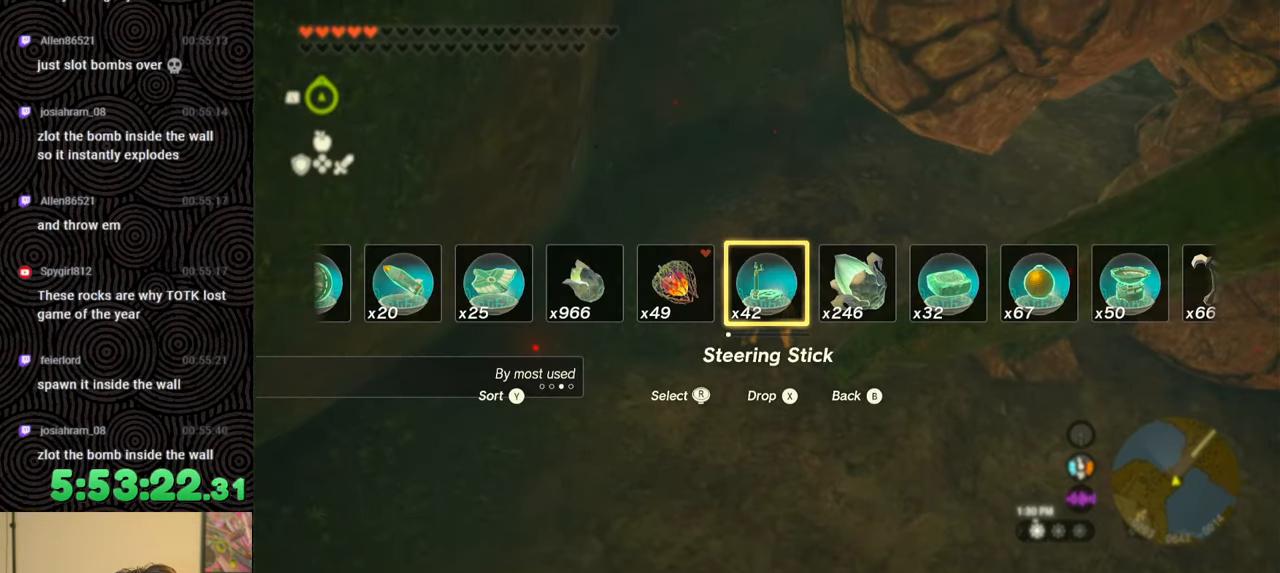
{"buttons": ["DPAD_UP"], "left_stick": "center", "right_stick": "right", "events": [[67, "right_stick", "right"], [167, "right_stick", "center"], [250, "right_stick", "right"], [350, "right_stick", "center"], [433, "right_stick", "right"]]}
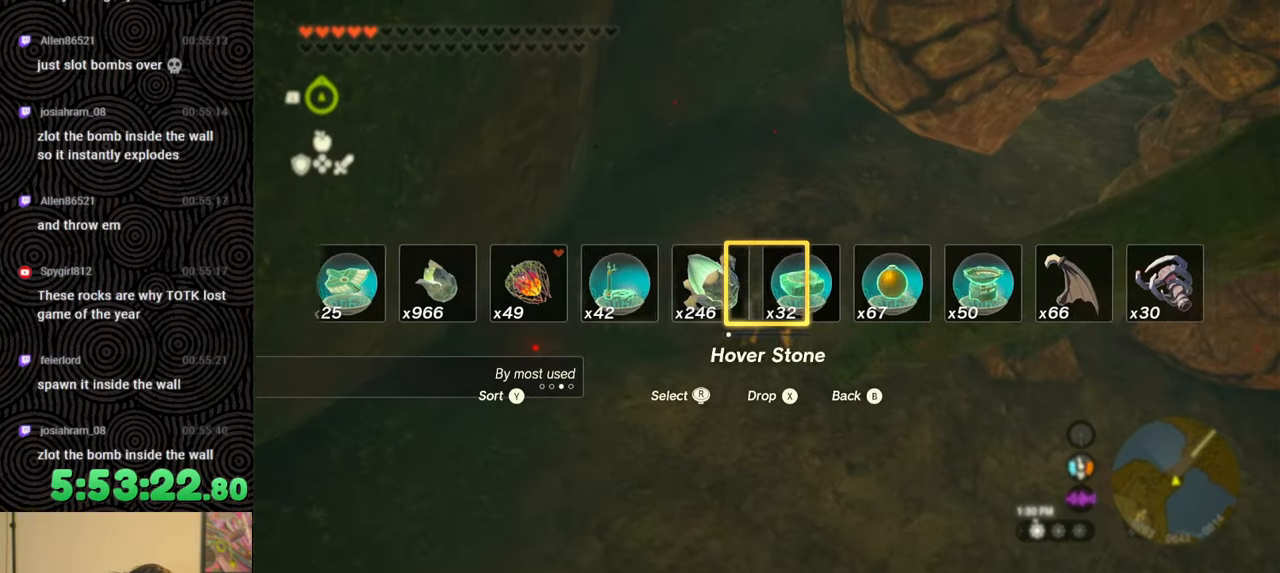
{"buttons": ["DPAD_UP"], "left_stick": "center", "right_stick": "center", "events": [[33, "right_stick", "center"]]}
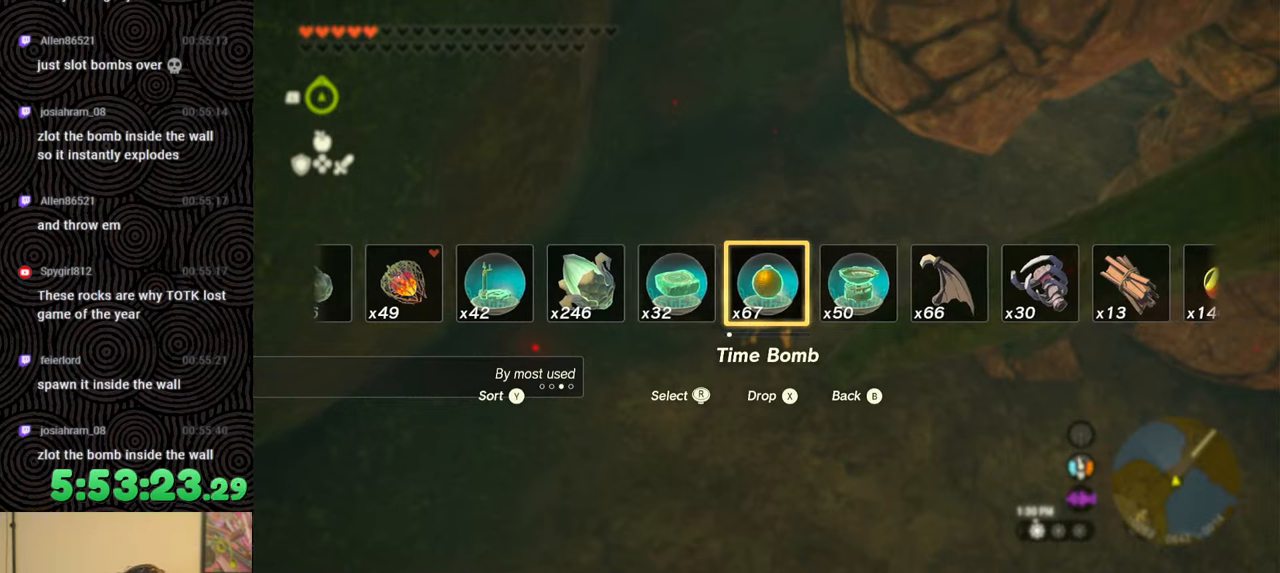
{"buttons": ["X", "DPAD_UP"], "left_stick": "center", "right_stick": "center", "events": [[417, "X", "down"]]}
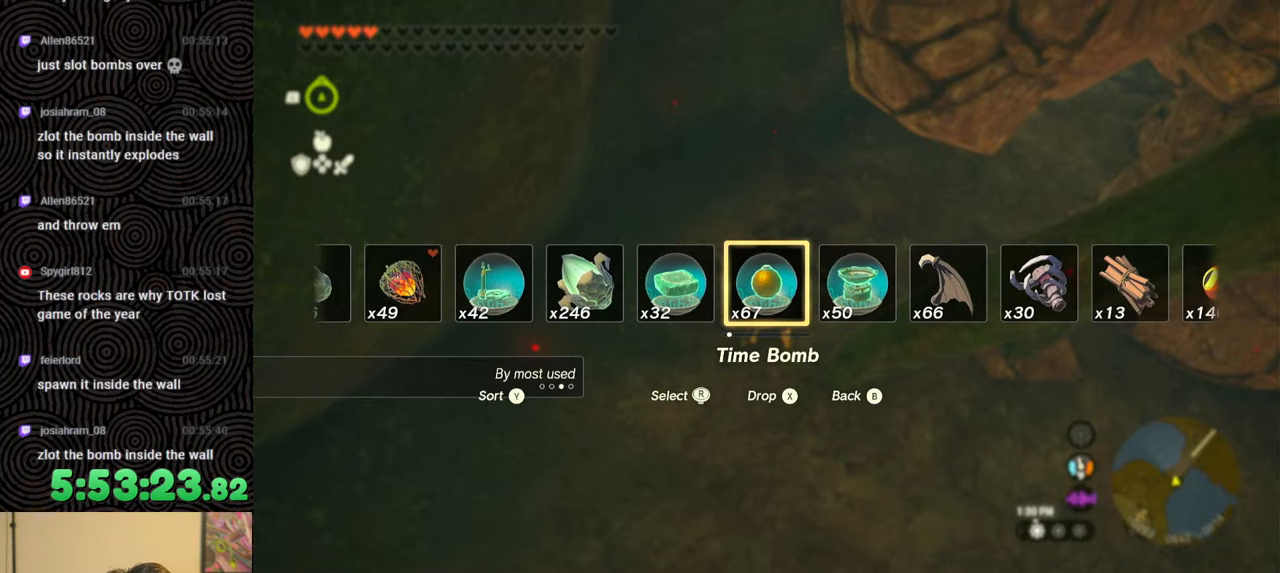
{"buttons": ["L1"], "left_stick": "center", "right_stick": "center", "events": [[33, "DPAD_UP", "up"], [33, "X", "up"], [500, "L1", "down"]]}
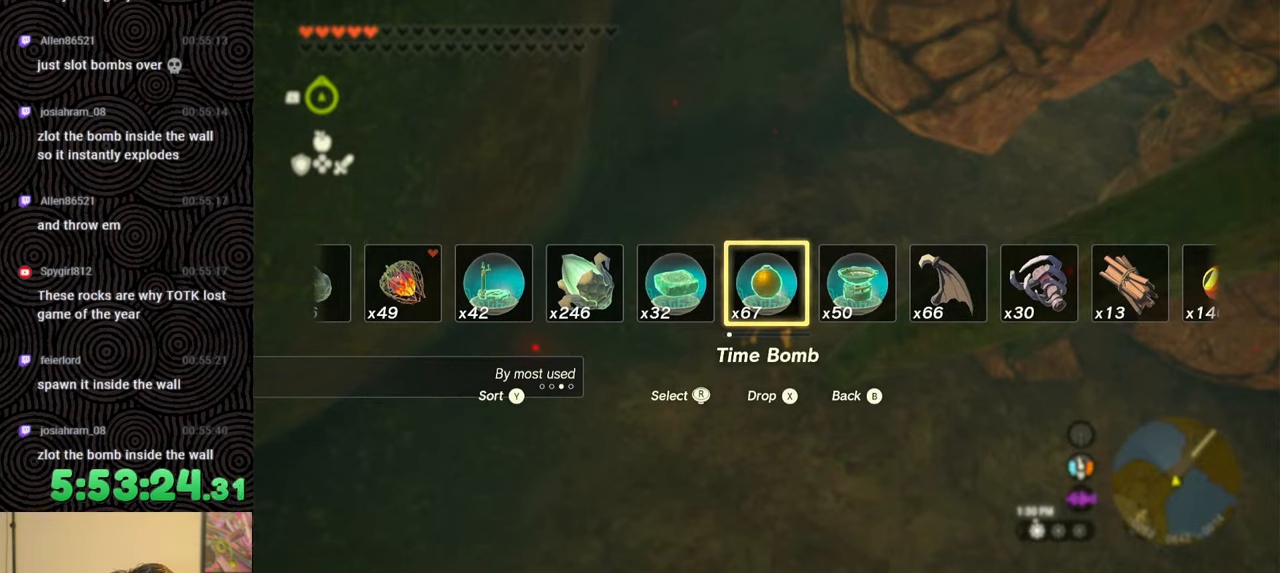
{"buttons": [], "left_stick": "center", "right_stick": "center", "events": [[333, "right_stick", "down"], [483, "L1", "up"], [483, "right_stick", "center"]]}
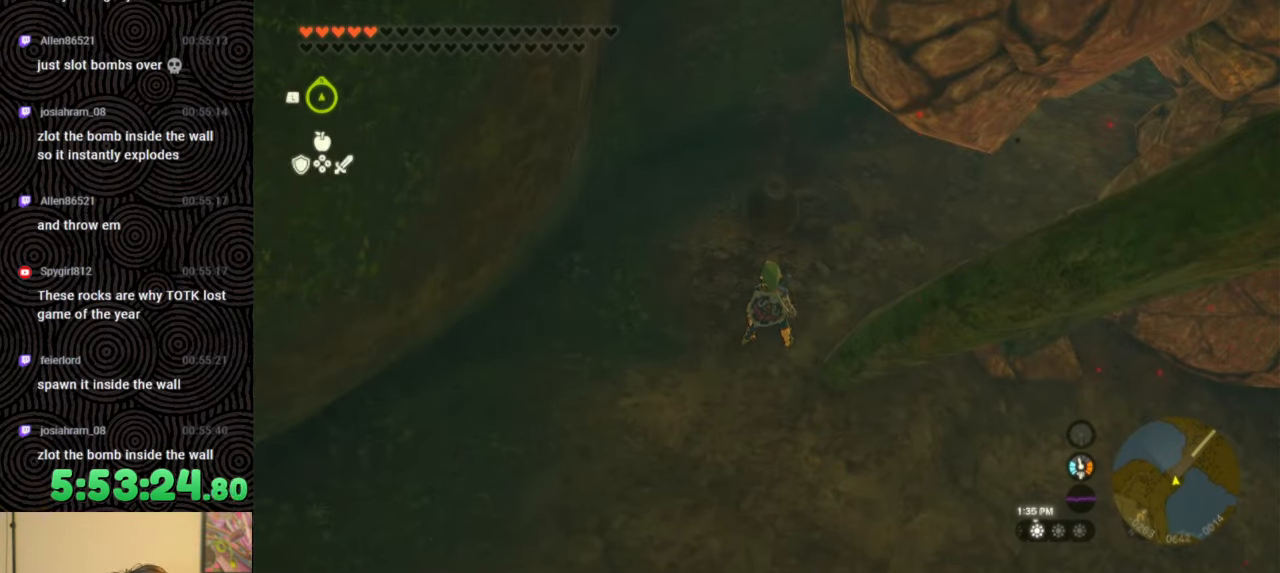
{"buttons": [], "left_stick": "center", "right_stick": "center", "events": [[67, "left_stick", "up"], [250, "left_stick", "center"]]}
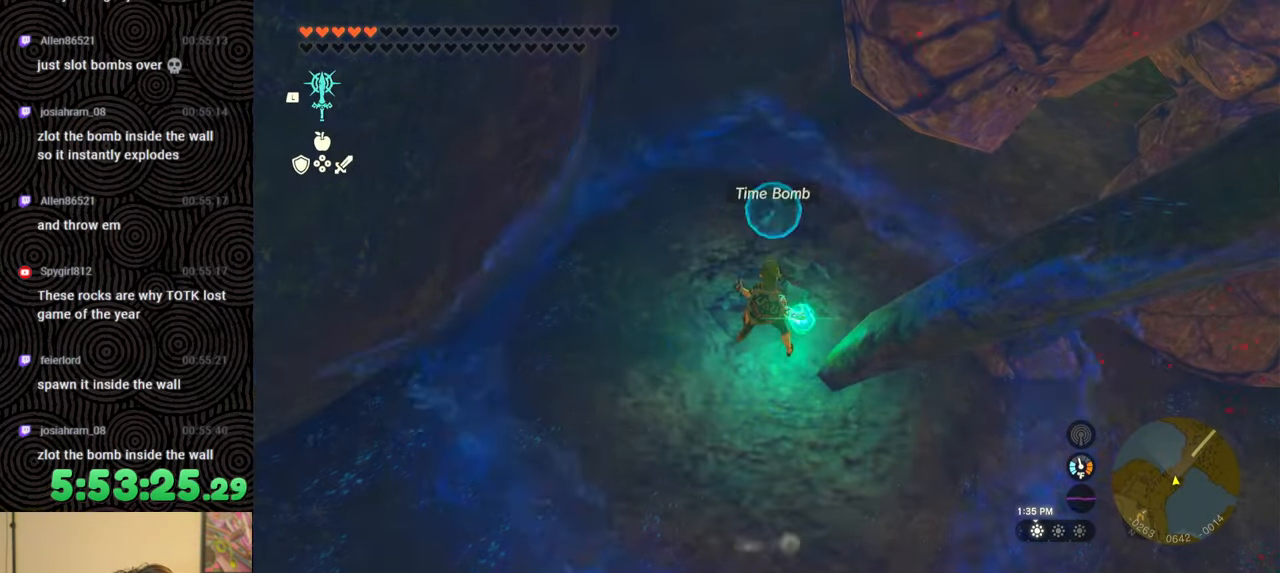
{"buttons": ["L1", "L2"], "left_stick": "center", "right_stick": "center", "events": [[67, "L1", "down"], [267, "L2", "down"]]}
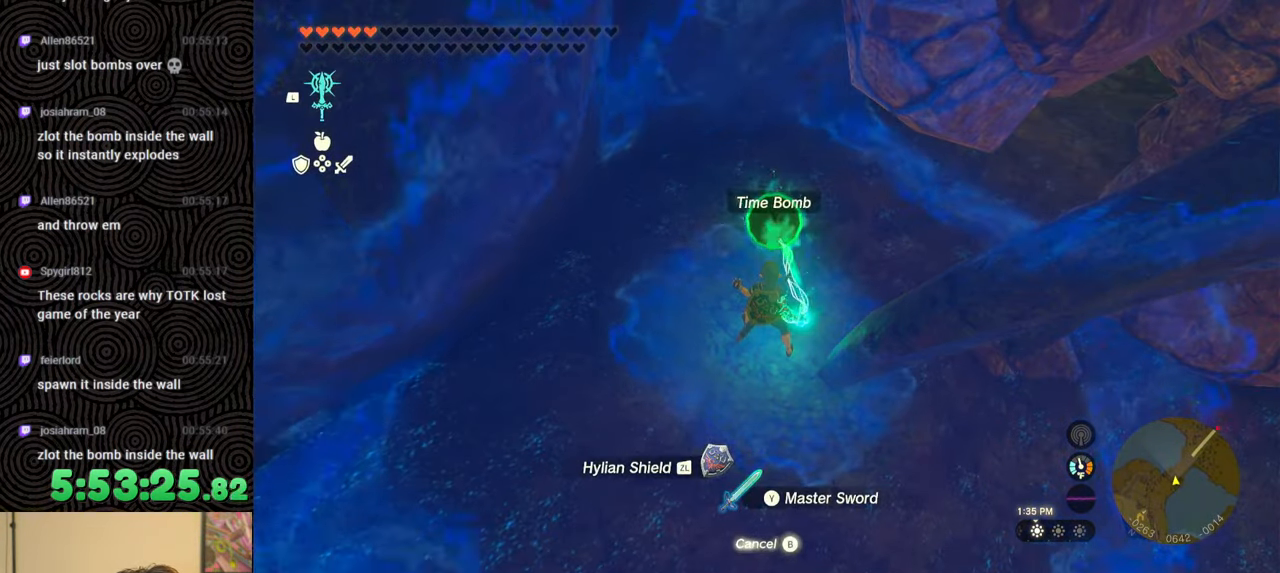
{"buttons": ["DPAD_LEFT"], "left_stick": "center", "right_stick": "center", "events": [[283, "L1", "up"], [283, "L2", "up"], [400, "DPAD_LEFT", "down"], [467, "DPAD_LEFT", "up"], [500, "DPAD_LEFT", "down"]]}
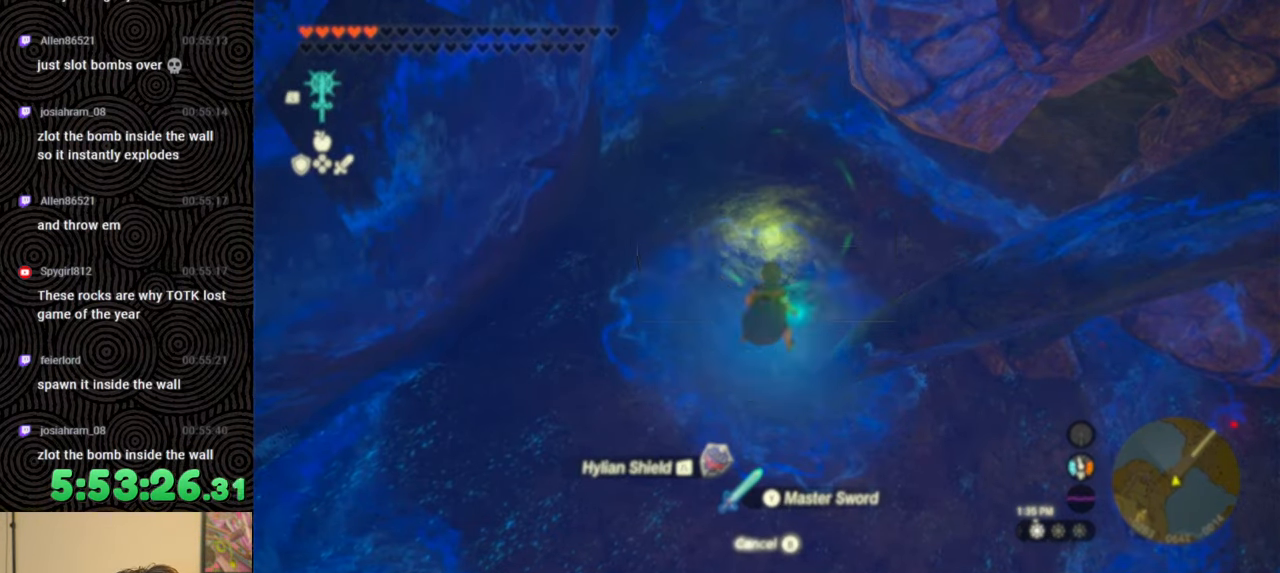
{"buttons": ["DPAD_LEFT"], "left_stick": "center", "right_stick": "center", "events": [[350, "right_stick", "right"], [450, "right_stick", "center"]]}
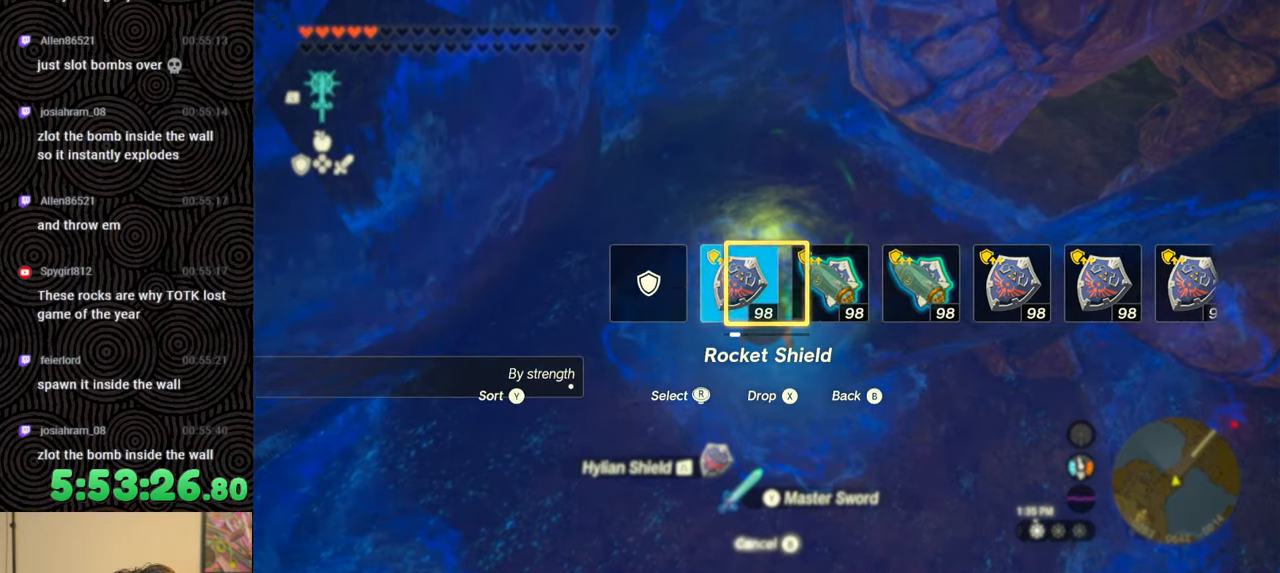
{"buttons": ["DPAD_LEFT"], "left_stick": "center", "right_stick": "center", "events": [[117, "right_stick", "right"], [200, "right_stick", "center"], [317, "right_stick", "right"], [383, "right_stick", "center"]]}